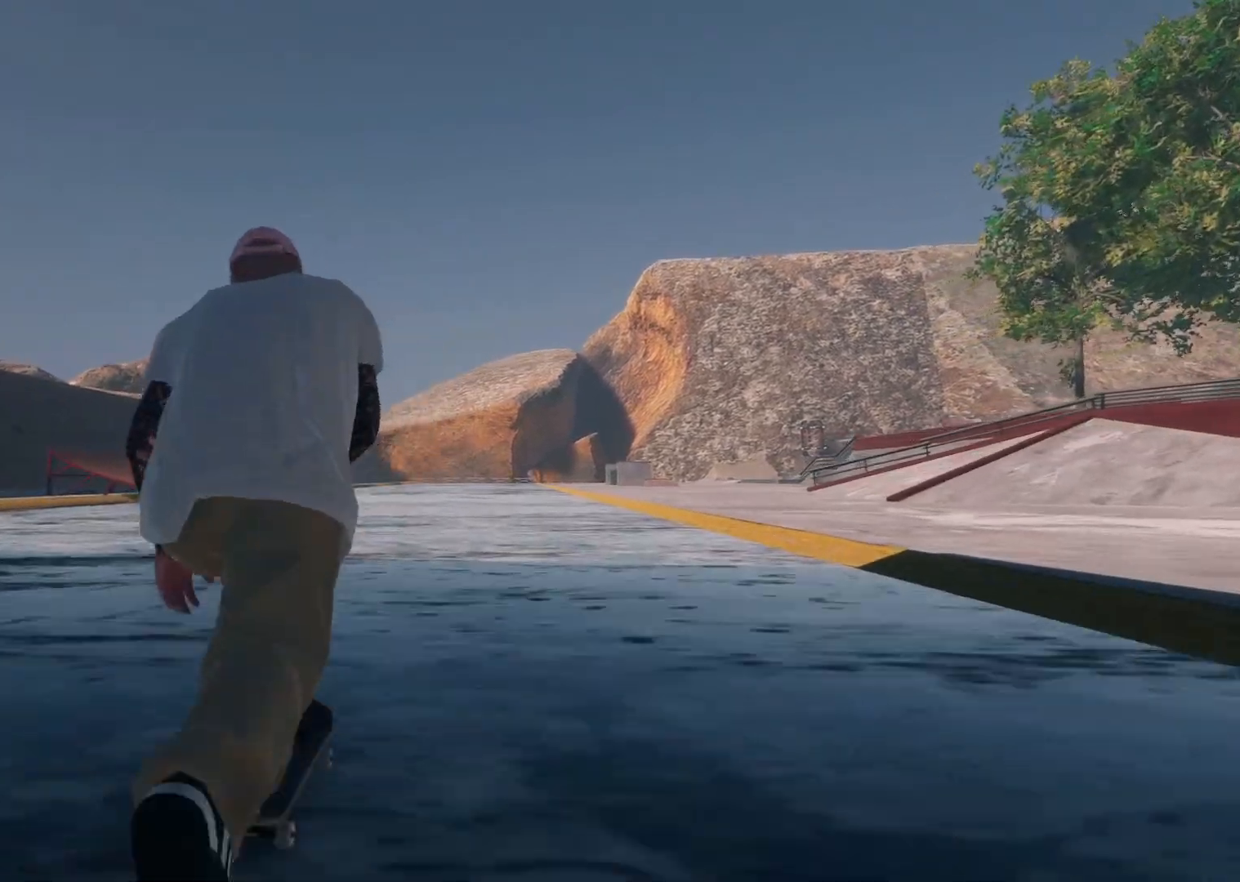
Gameplay with a controller (Xbox layout); each line is a JSON object with the inputs held at the frame after it. "events" lists button and stick changes between this image and that frame as [ms after this image, input, new state], when the widget could be followed in between.
{"buttons": [], "left_stick": "center", "right_stick": "center", "events": [[117, "R2", "down"], [367, "R2", "up"]]}
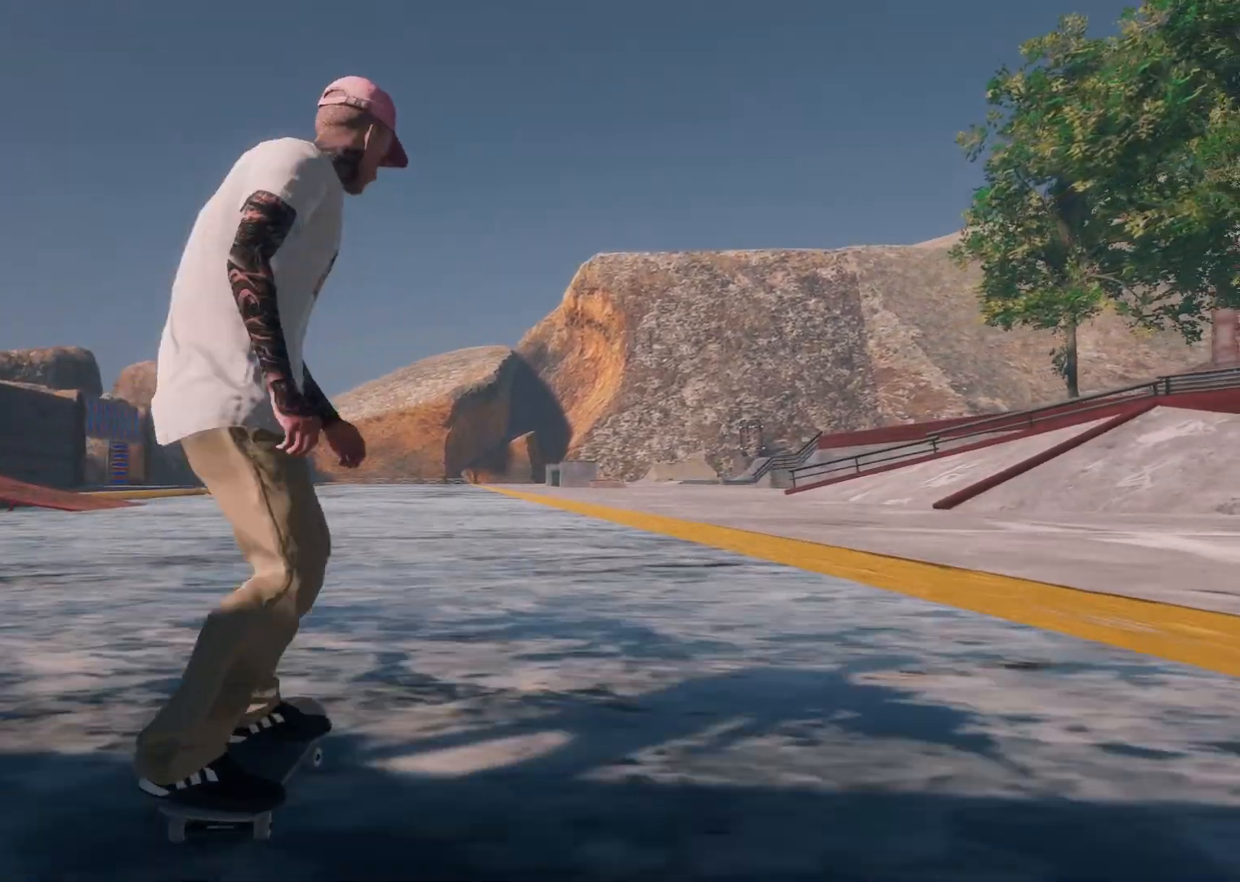
{"buttons": [], "left_stick": "center", "right_stick": "center", "events": [[33, "A", "down"], [317, "A", "up"]]}
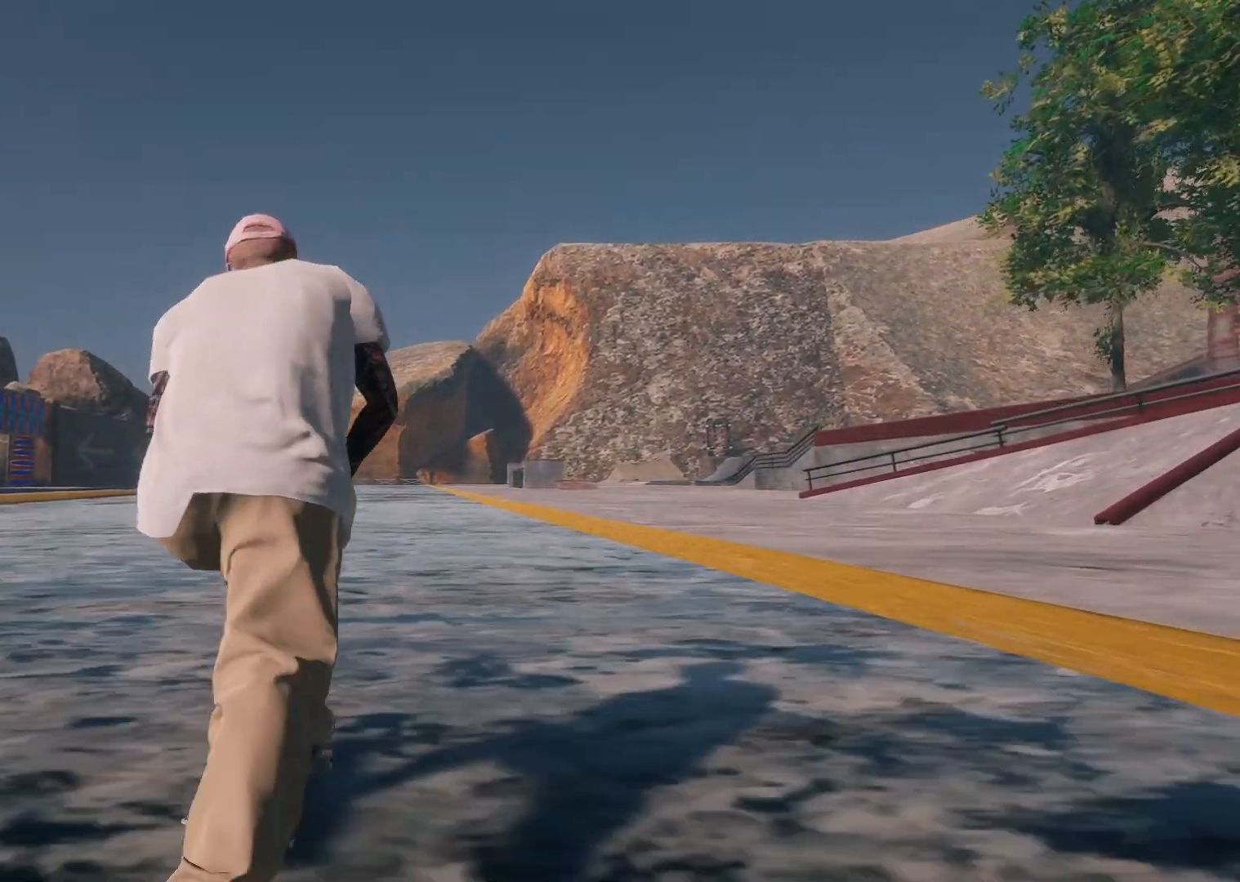
{"buttons": [], "left_stick": "center", "right_stick": "center", "events": [[83, "L2", "down"], [233, "L2", "up"]]}
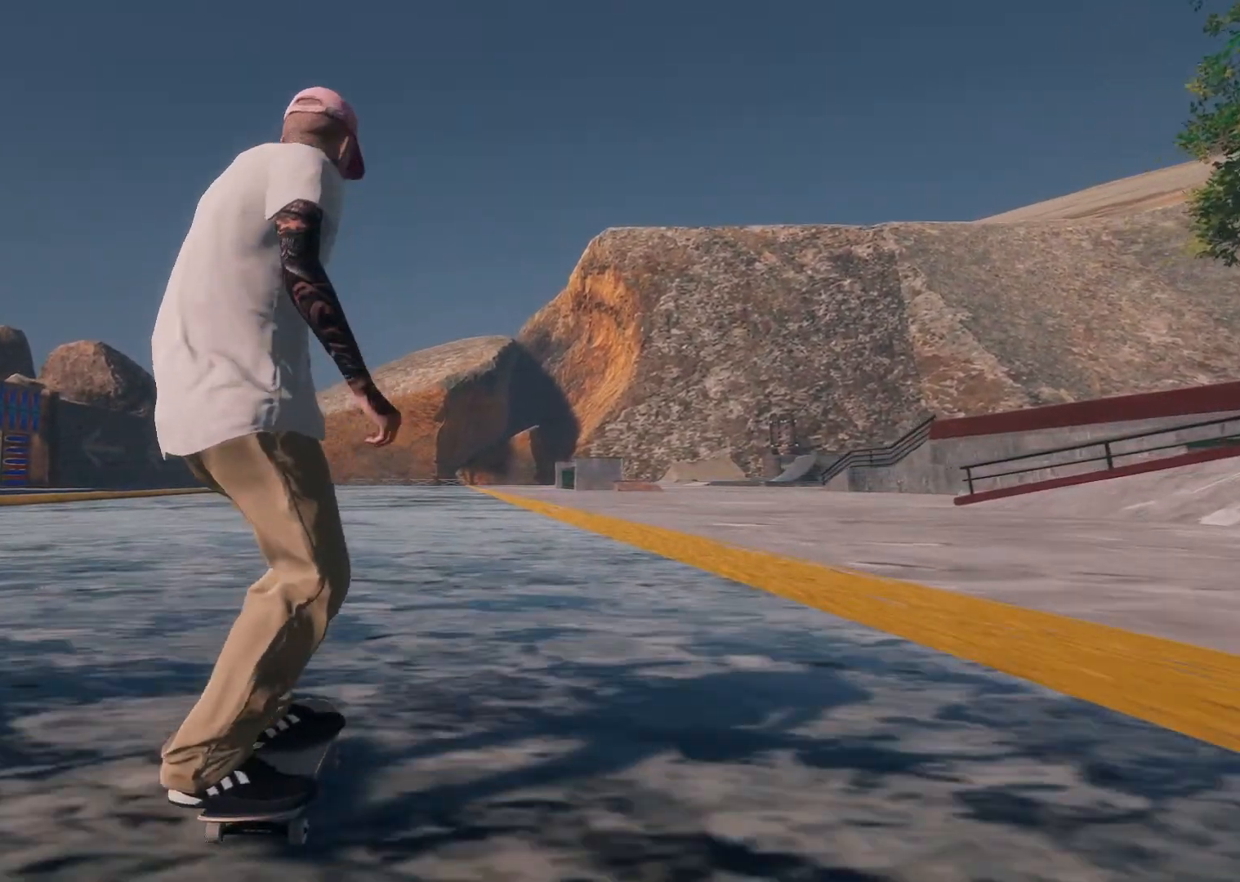
{"buttons": ["L2"], "left_stick": "center", "right_stick": "center", "events": [[383, "L2", "down"]]}
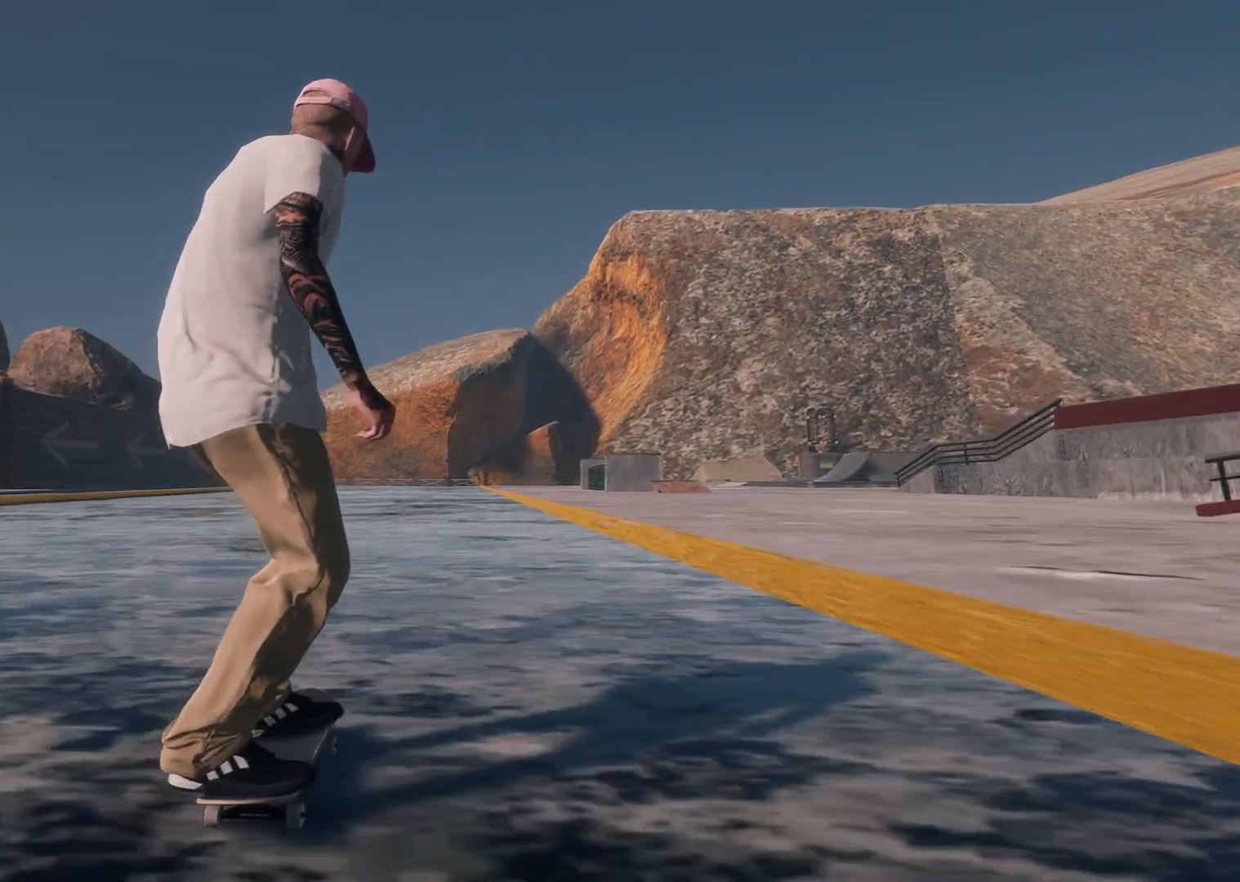
{"buttons": ["L2"], "left_stick": "center", "right_stick": "center", "events": [[117, "L2", "up"], [233, "L2", "down"], [383, "L2", "up"], [483, "L2", "down"]]}
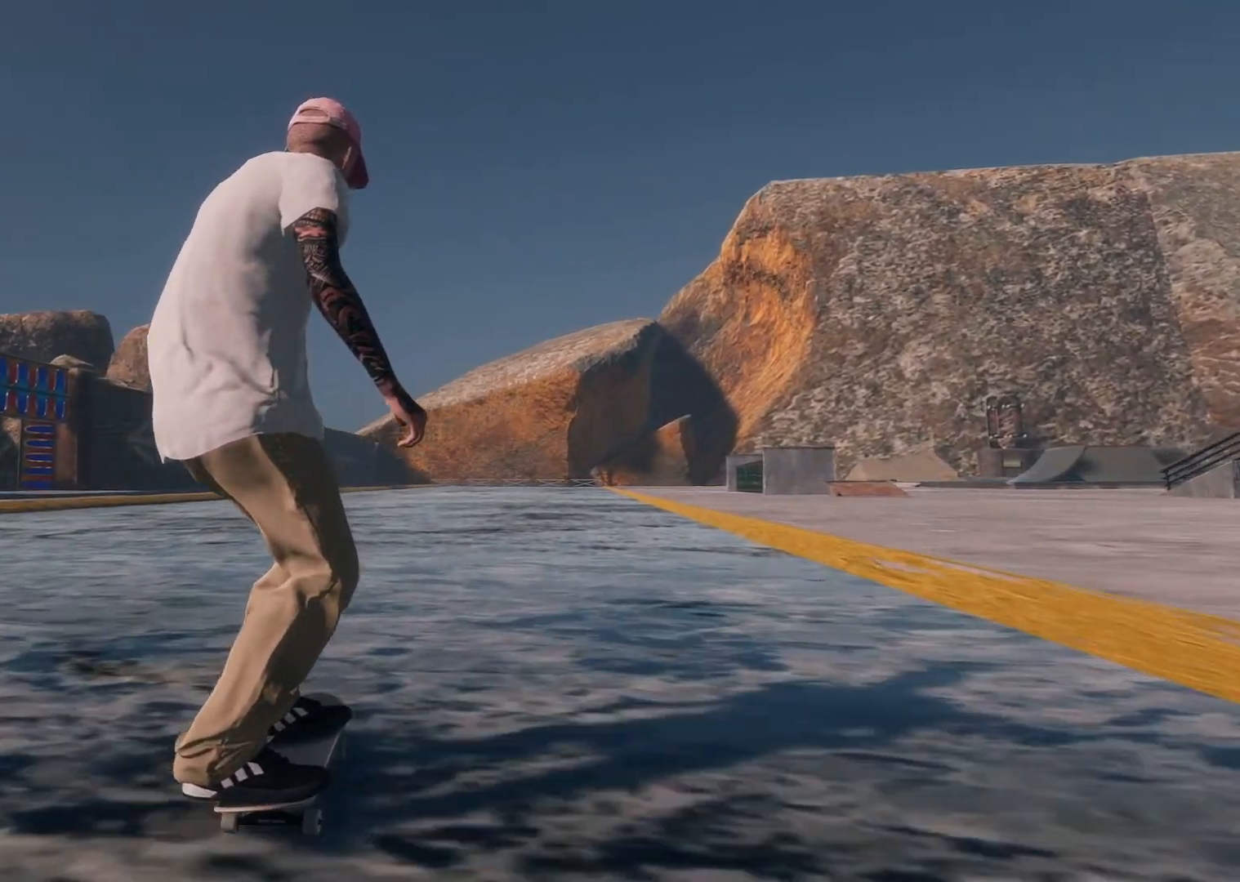
{"buttons": [], "left_stick": "center", "right_stick": "center", "events": [[83, "L2", "up"], [133, "L2", "down"], [367, "L2", "up"]]}
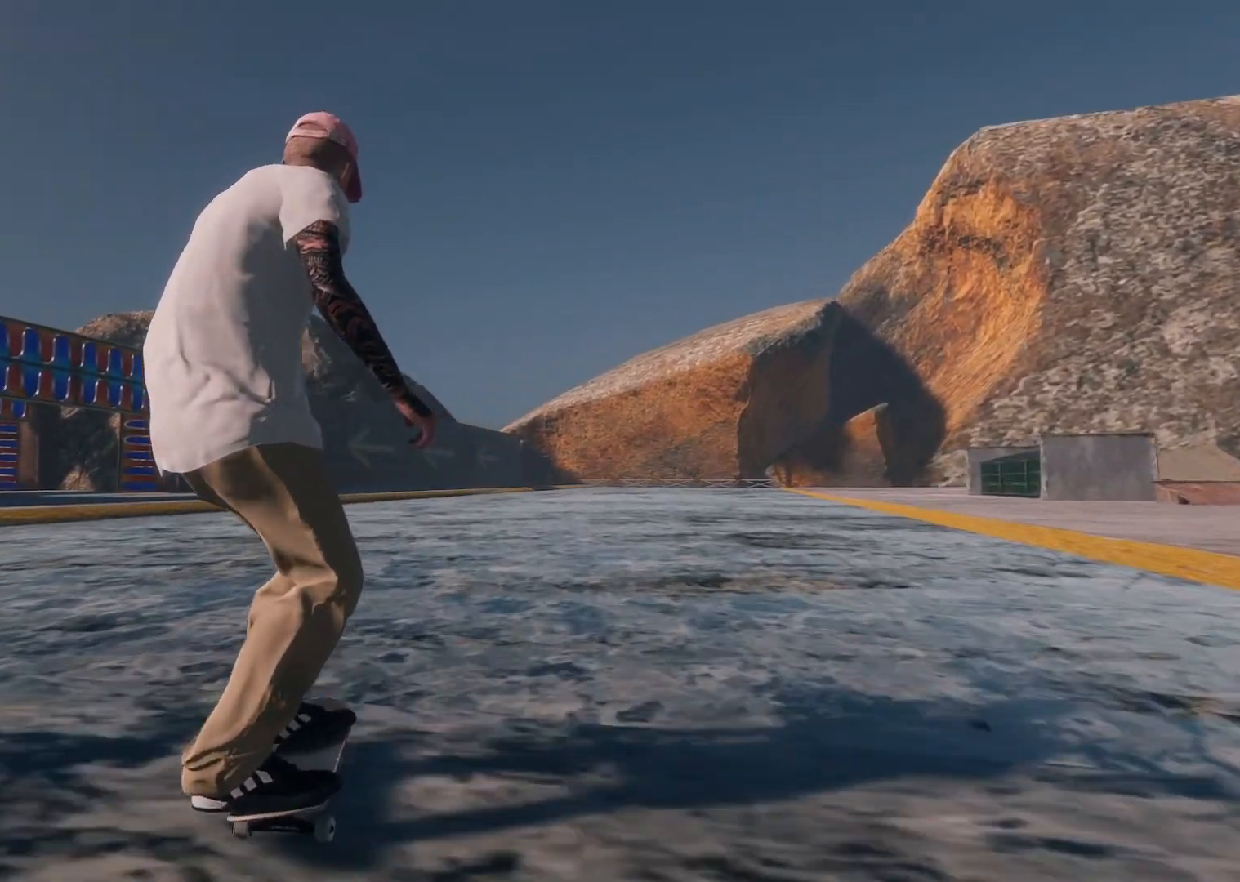
{"buttons": [], "left_stick": "center", "right_stick": "center", "events": [[33, "L2", "down"], [483, "L2", "up"]]}
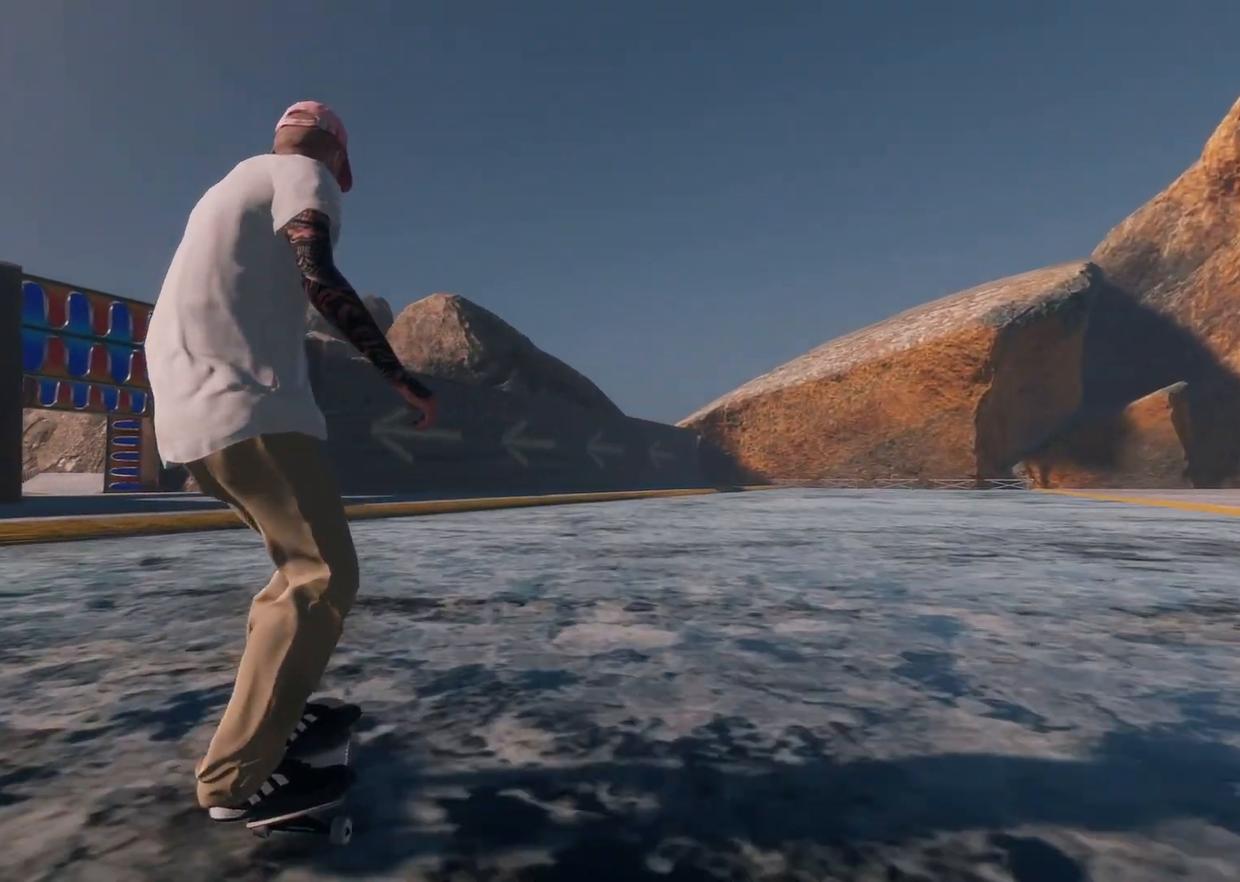
{"buttons": ["L2"], "left_stick": "center", "right_stick": "center", "events": [[333, "L2", "down"]]}
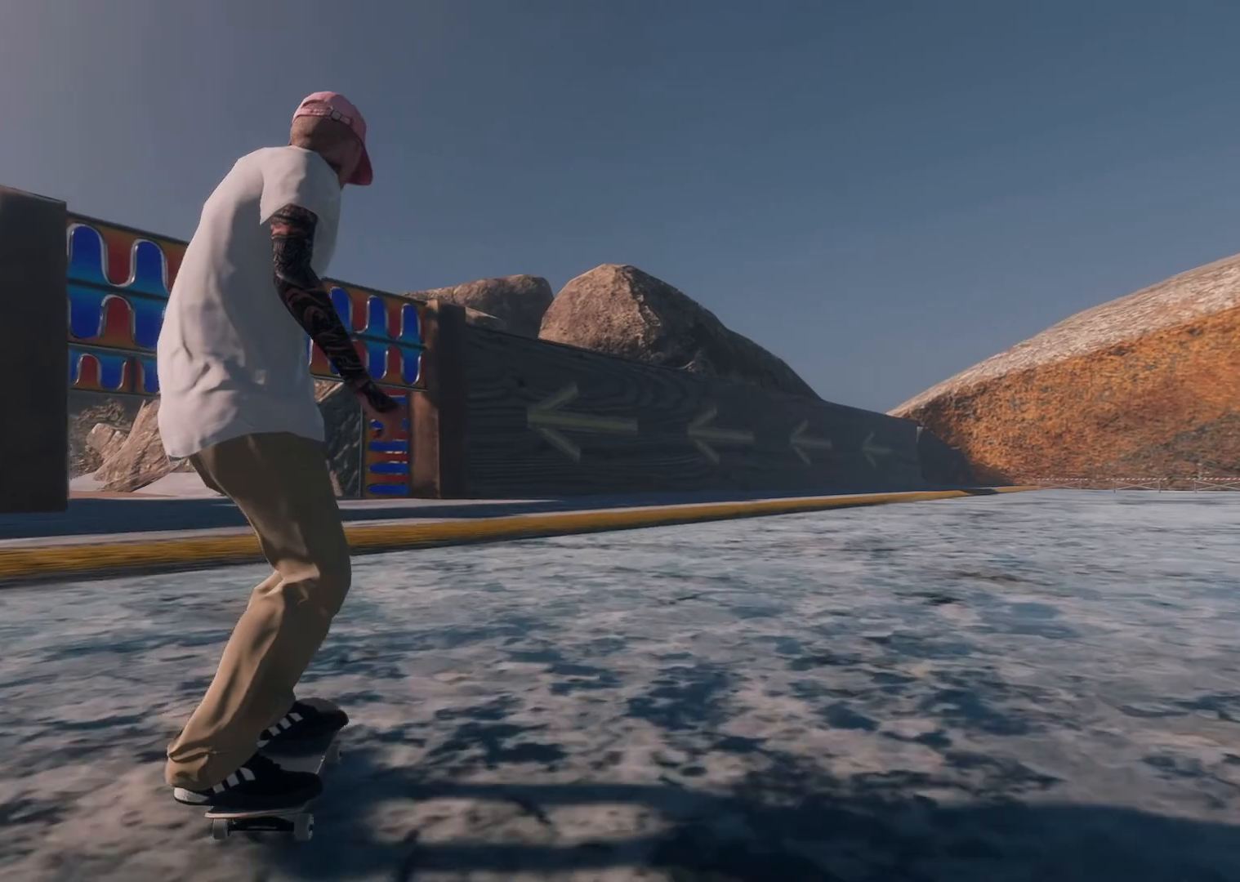
{"buttons": [], "left_stick": "center", "right_stick": "center", "events": [[233, "right_stick", "down"], [283, "L2", "up"], [283, "left_stick", "down"], [433, "left_stick", "center"], [433, "right_stick", "center"]]}
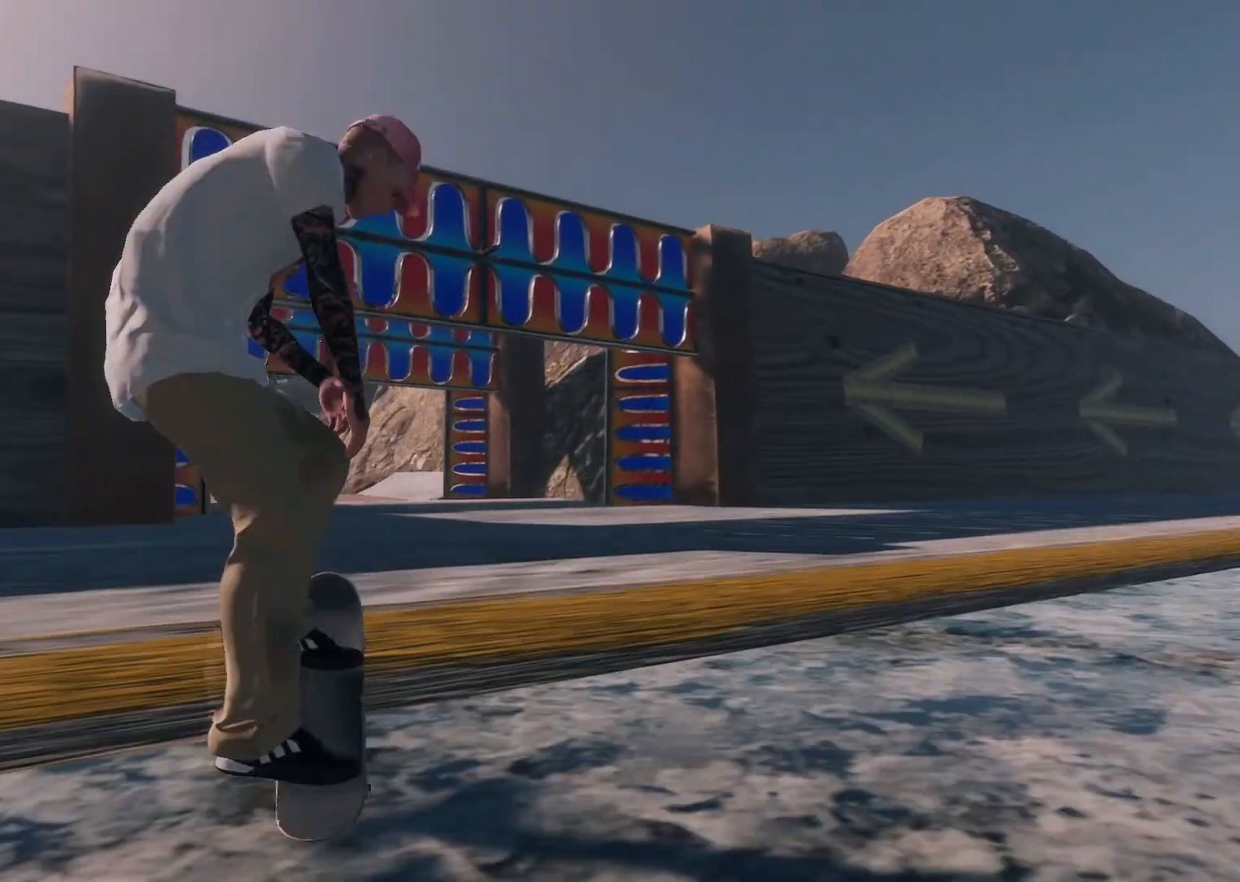
{"buttons": ["L2"], "left_stick": "center", "right_stick": "center", "events": [[383, "L2", "down"]]}
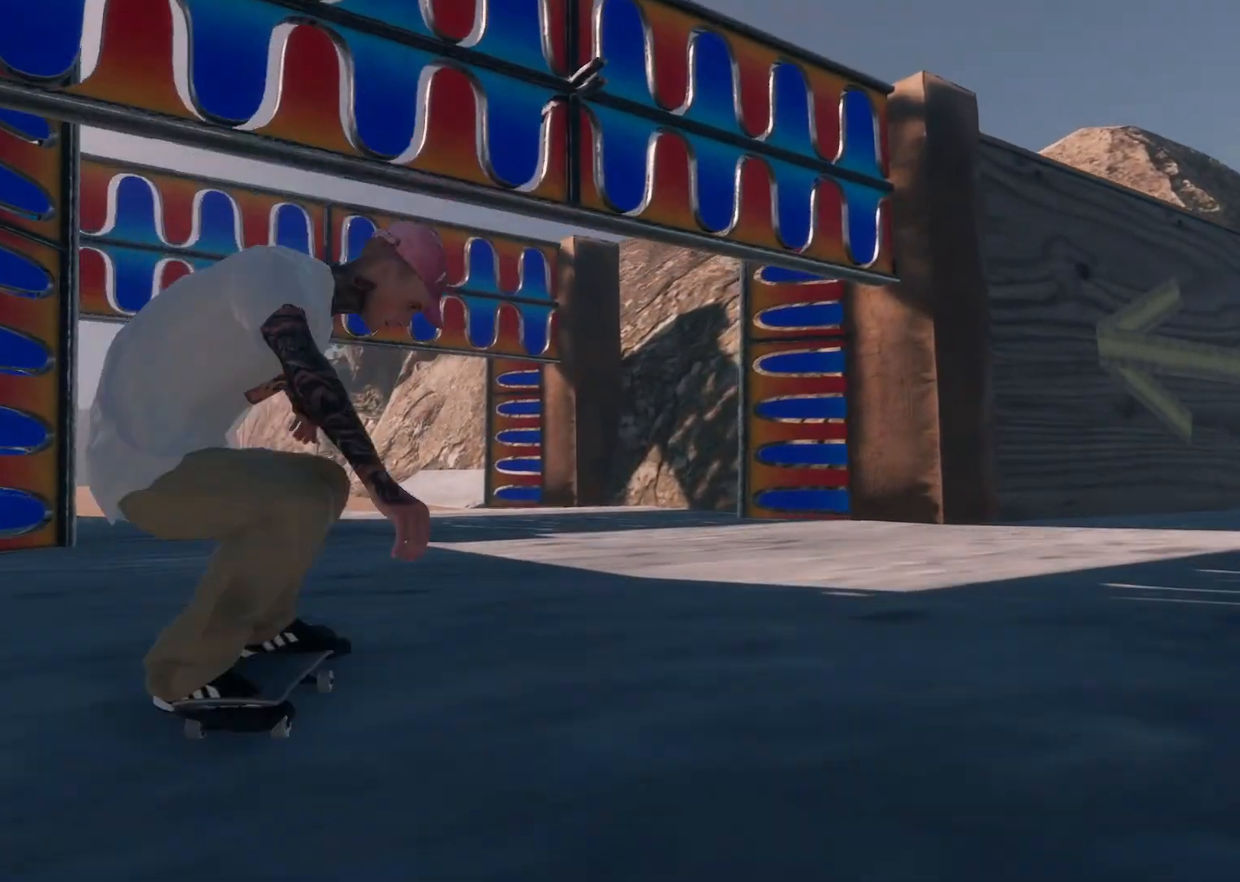
{"buttons": [], "left_stick": "center", "right_stick": "down", "events": [[383, "right_stick", "down"], [433, "L2", "up"]]}
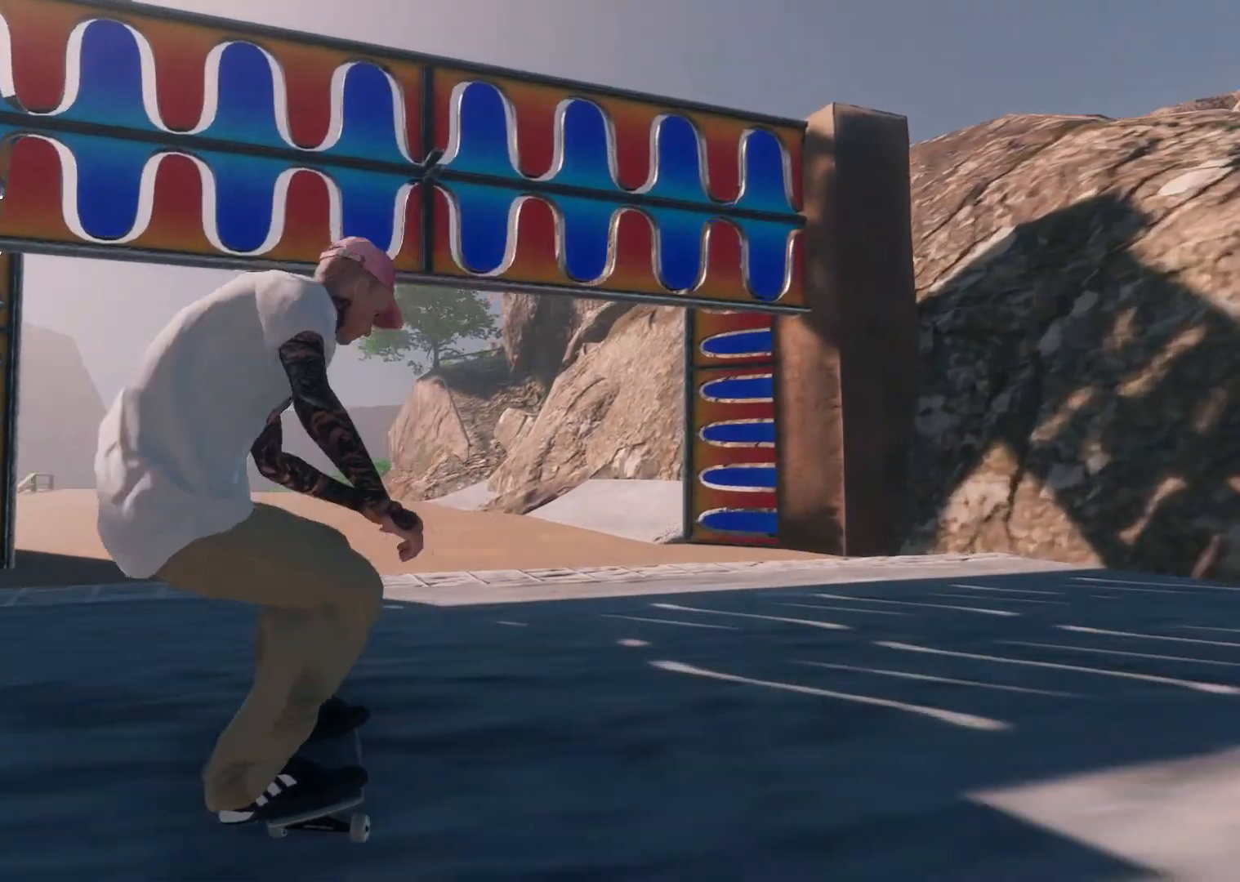
{"buttons": [], "left_stick": "center", "right_stick": "center", "events": [[33, "left_stick", "down"], [167, "right_stick", "center"], [183, "left_stick", "left"], [233, "left_stick", "center"]]}
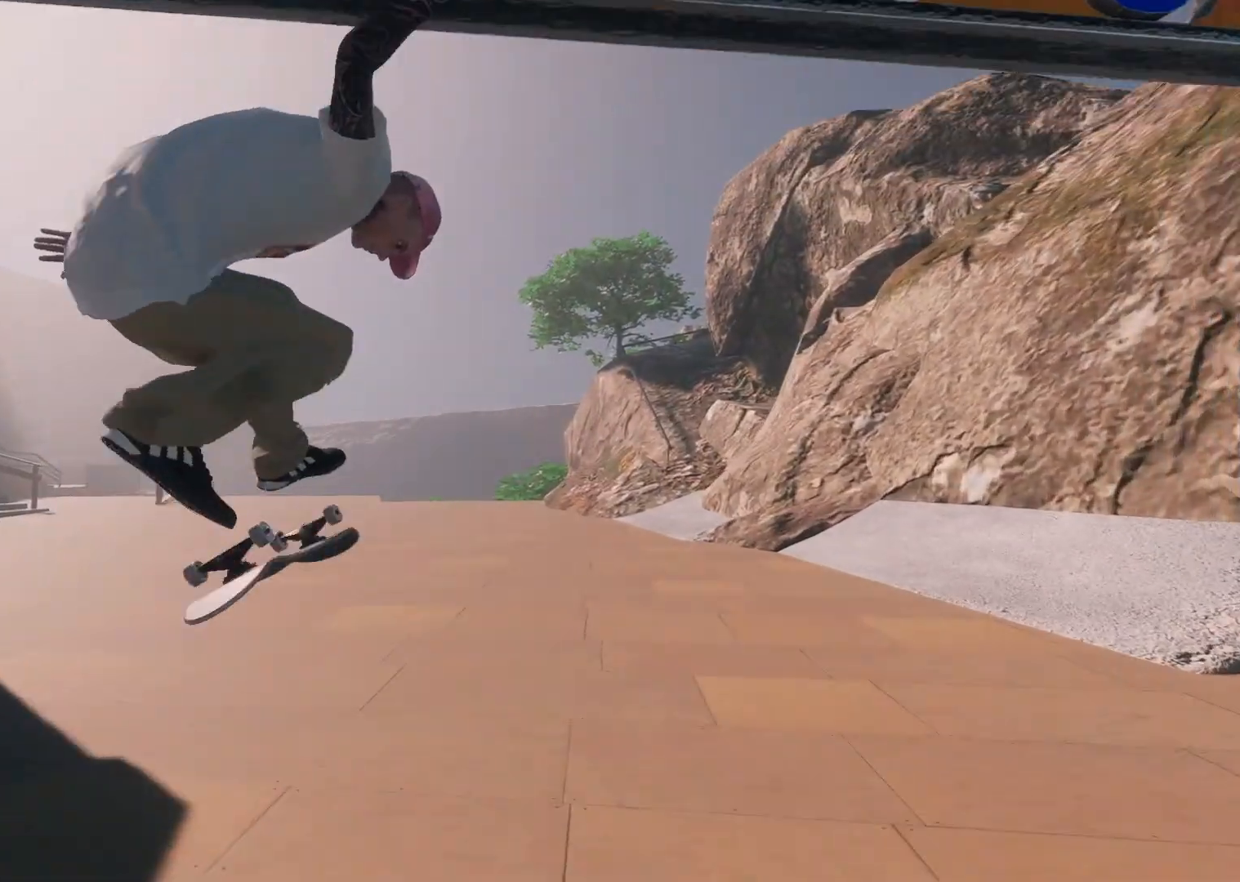
{"buttons": [], "left_stick": "center", "right_stick": "center", "events": [[83, "R3", "down"], [117, "L3", "down"], [233, "L3", "up"], [233, "R3", "up"]]}
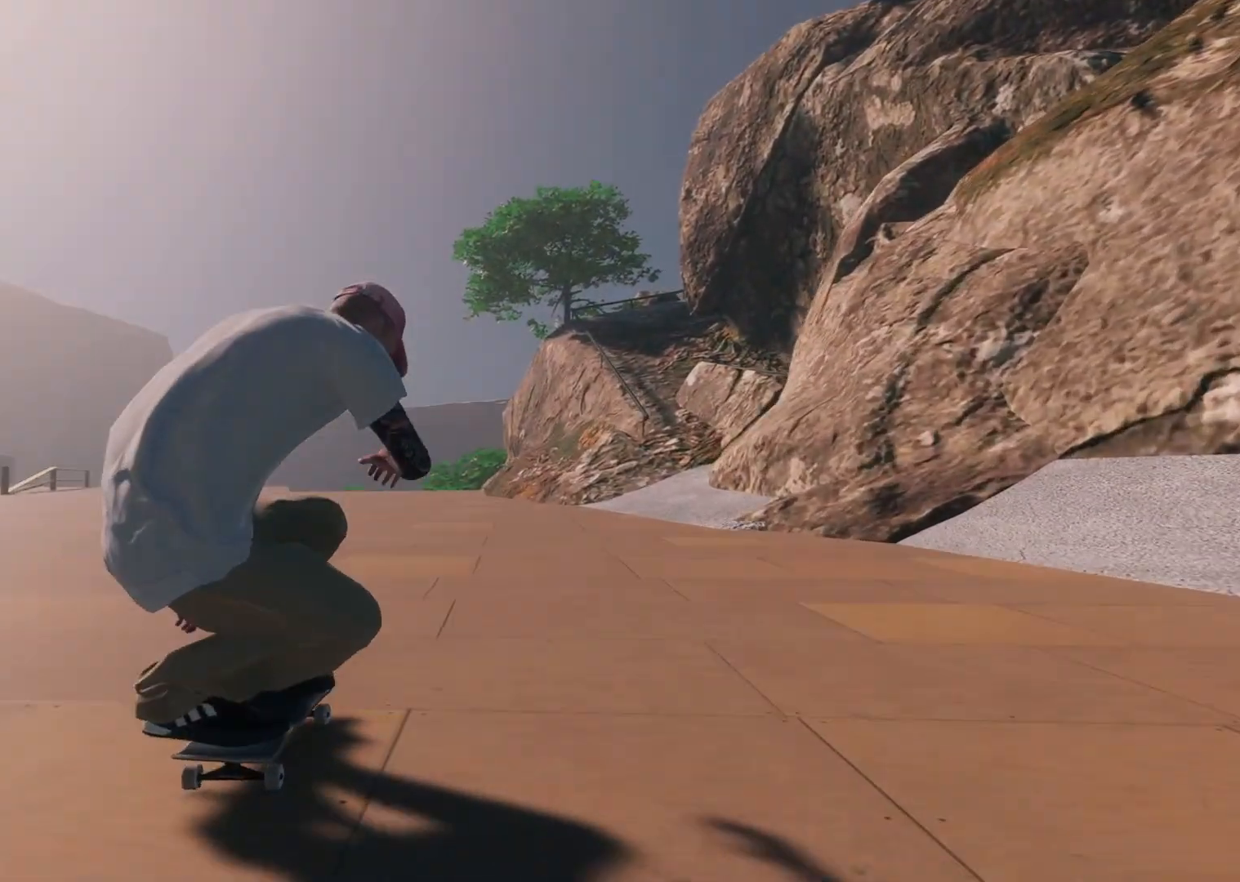
{"buttons": [], "left_stick": "center", "right_stick": "center", "events": [[33, "L2", "down"], [483, "L2", "up"]]}
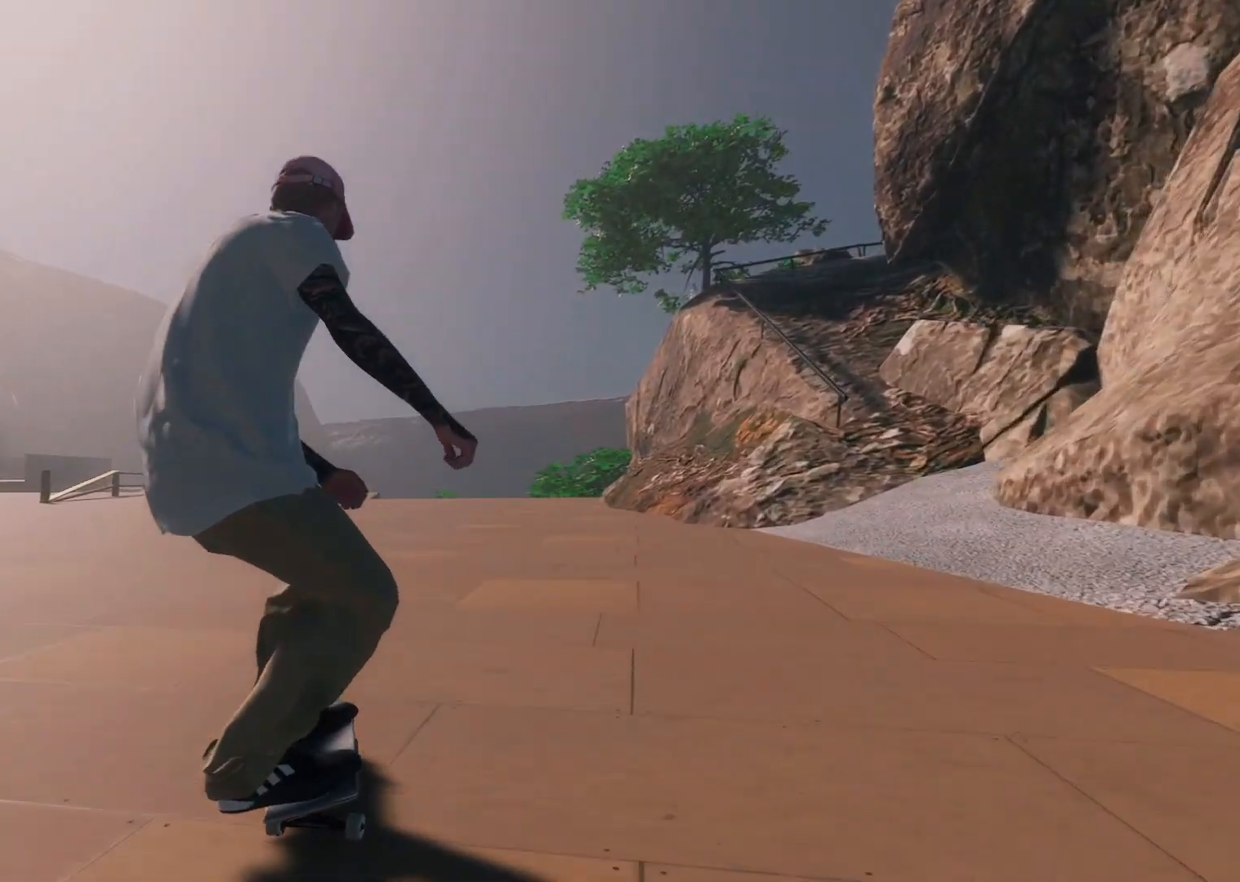
{"buttons": ["L2"], "left_stick": "center", "right_stick": "center", "events": [[433, "L2", "down"]]}
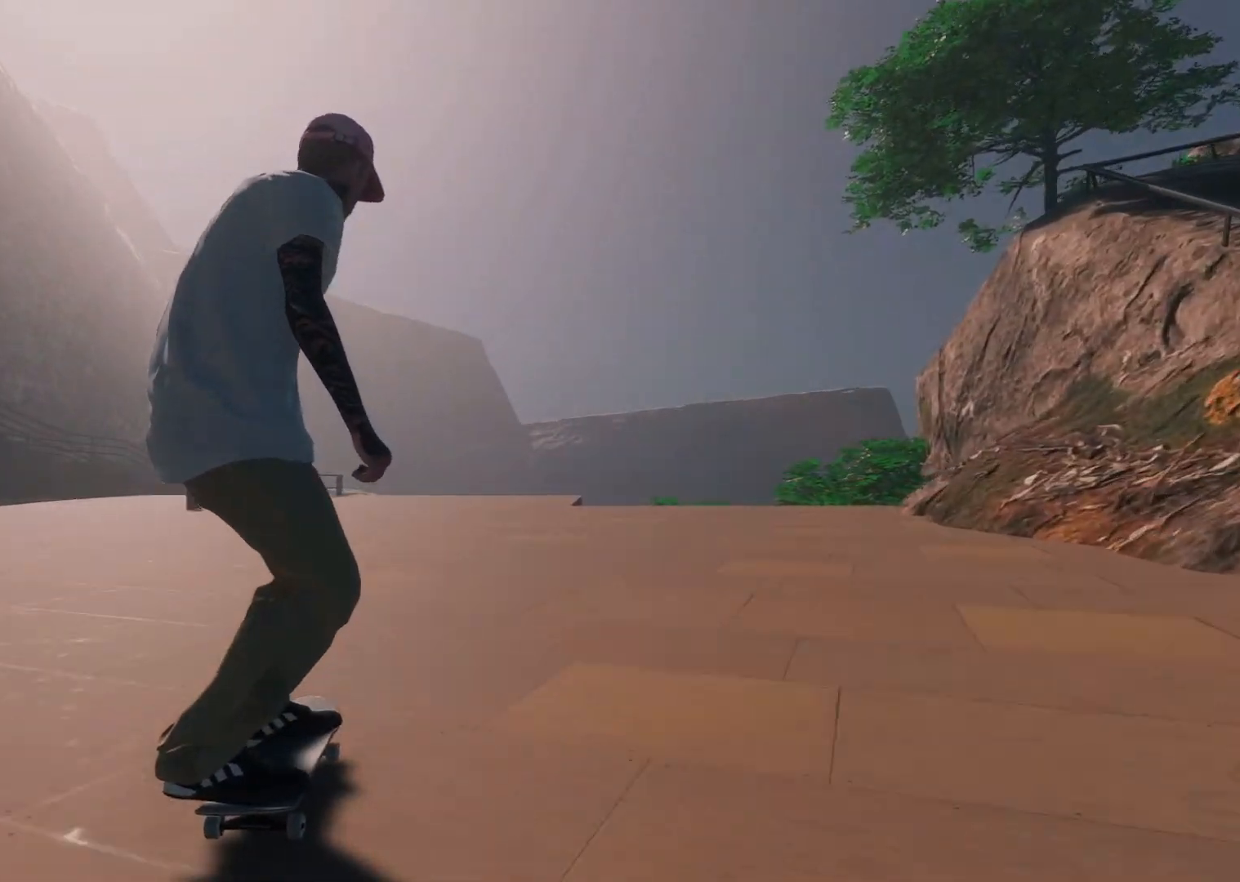
{"buttons": [], "left_stick": "center", "right_stick": "center", "events": [[383, "L2", "up"]]}
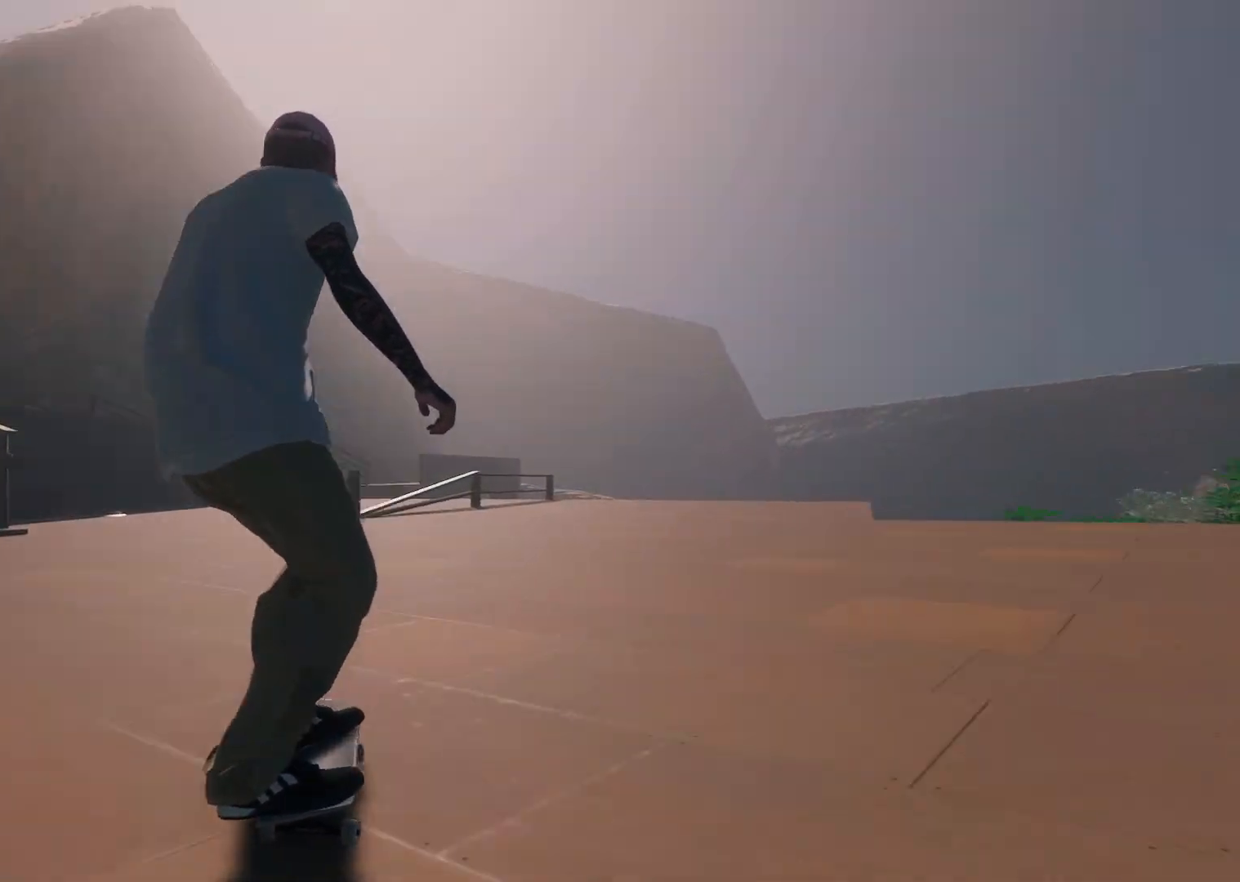
{"buttons": [], "left_stick": "center", "right_stick": "center", "events": [[183, "R2", "down"], [417, "R2", "up"]]}
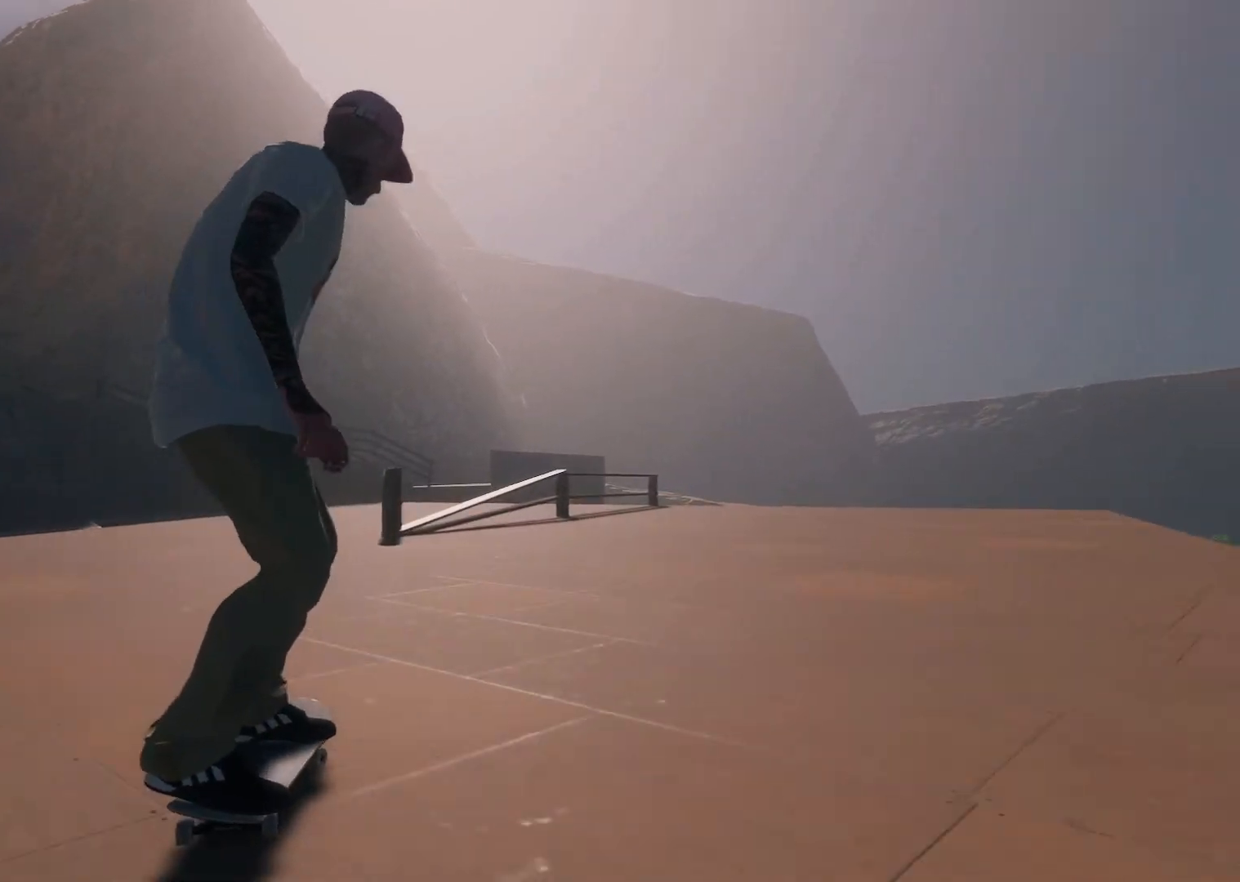
{"buttons": [], "left_stick": "center", "right_stick": "center", "events": [[67, "R2", "down"], [233, "R2", "up"], [333, "R2", "down"], [467, "R2", "up"]]}
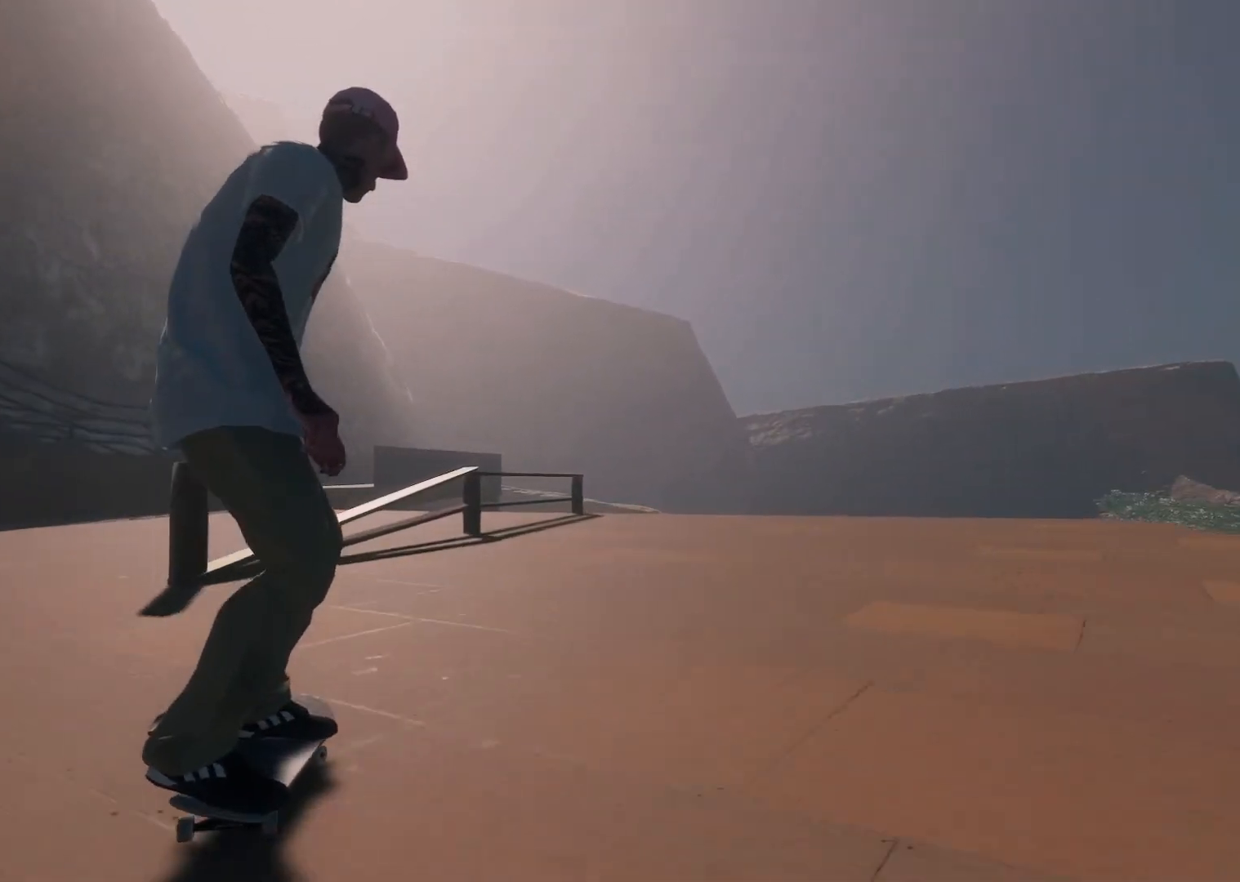
{"buttons": [], "left_stick": "center", "right_stick": "center", "events": [[183, "left_stick", "down"], [183, "right_stick", "down"], [467, "left_stick", "center"], [467, "right_stick", "center"]]}
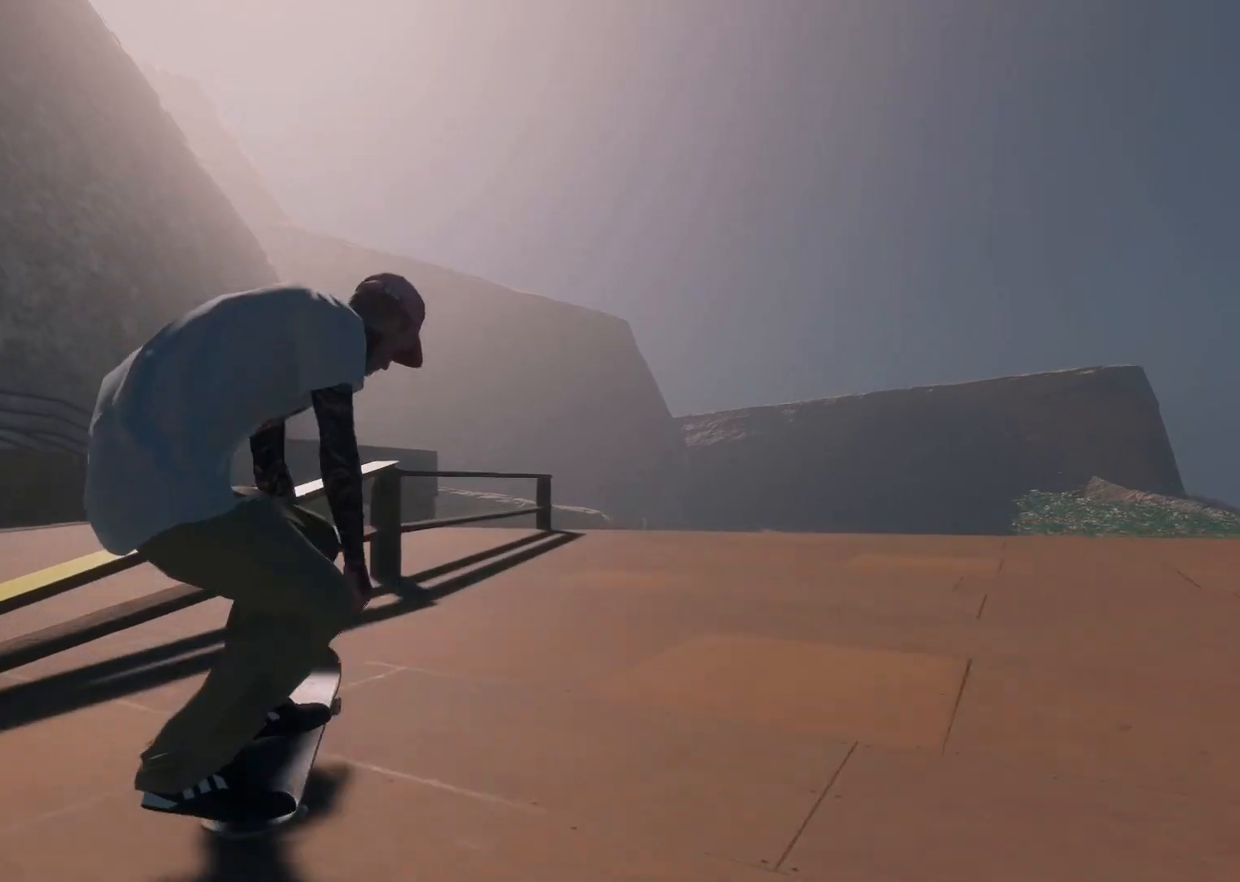
{"buttons": [], "left_stick": "center", "right_stick": "center", "events": [[17, "L2", "down"], [317, "L2", "up"]]}
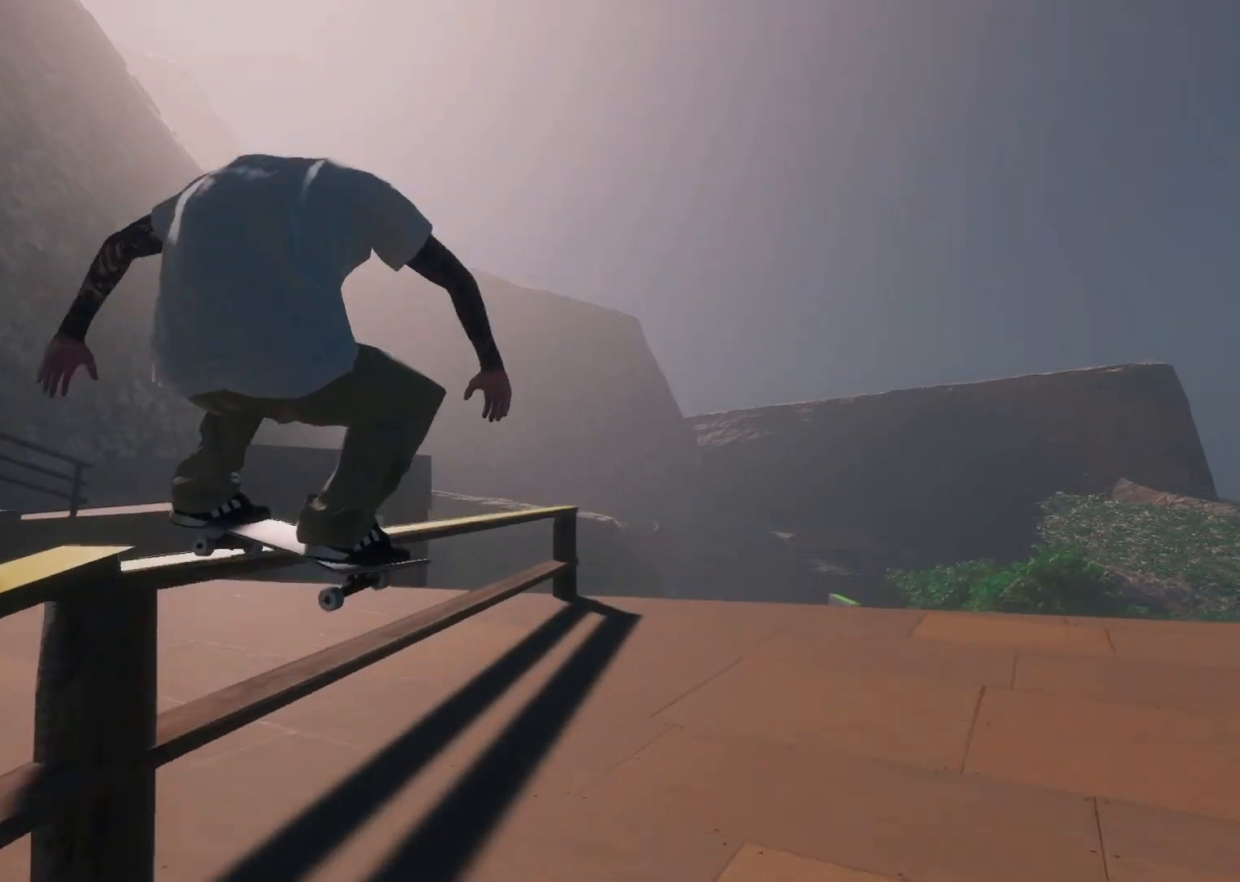
{"buttons": [], "left_stick": "center", "right_stick": "center"}
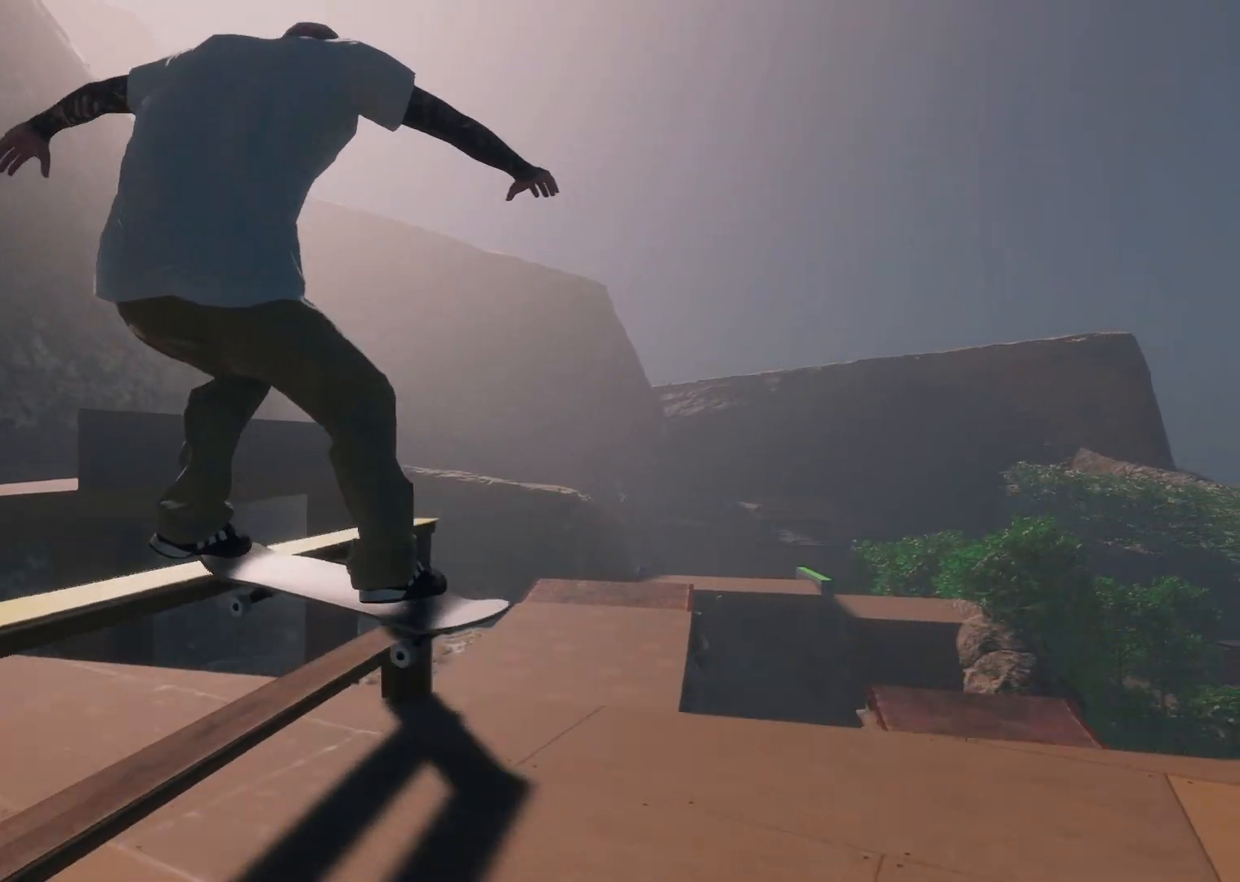
{"buttons": ["R2"], "left_stick": "right", "right_stick": "center", "events": [[233, "R2", "down"], [333, "R3", "down"], [383, "left_stick", "right"], [483, "R3", "up"]]}
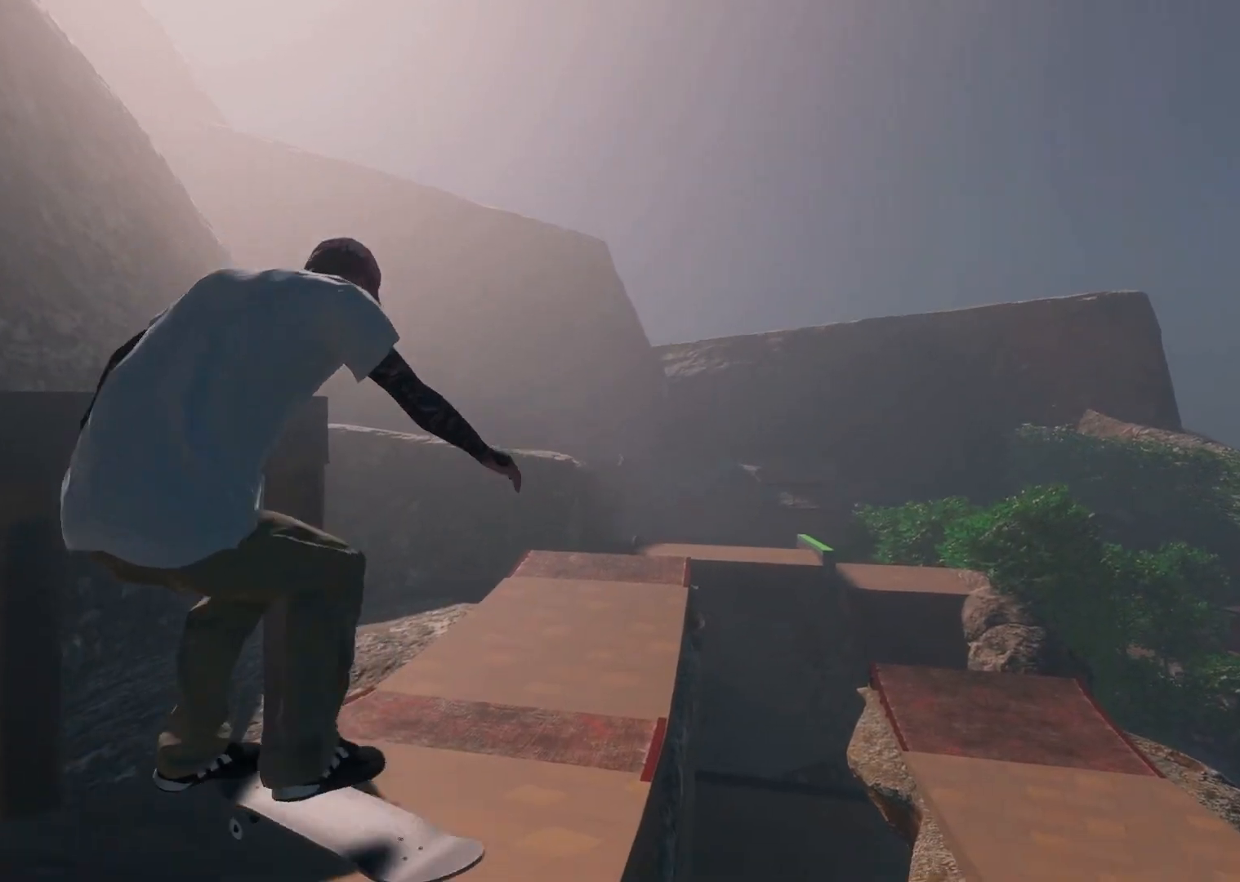
{"buttons": [], "left_stick": "center", "right_stick": "center", "events": [[133, "left_stick", "center"], [233, "R2", "up"]]}
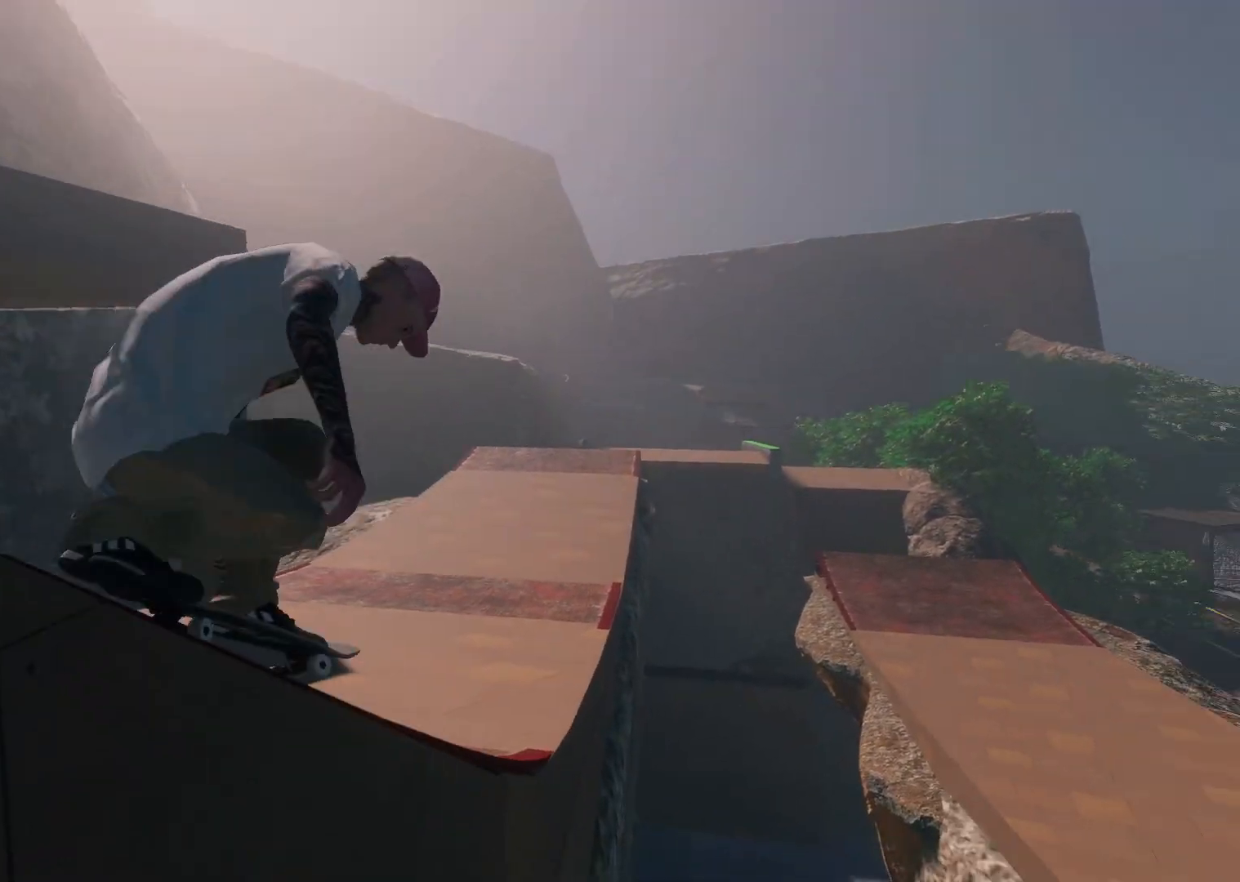
{"buttons": [], "left_stick": "center", "right_stick": "center", "events": []}
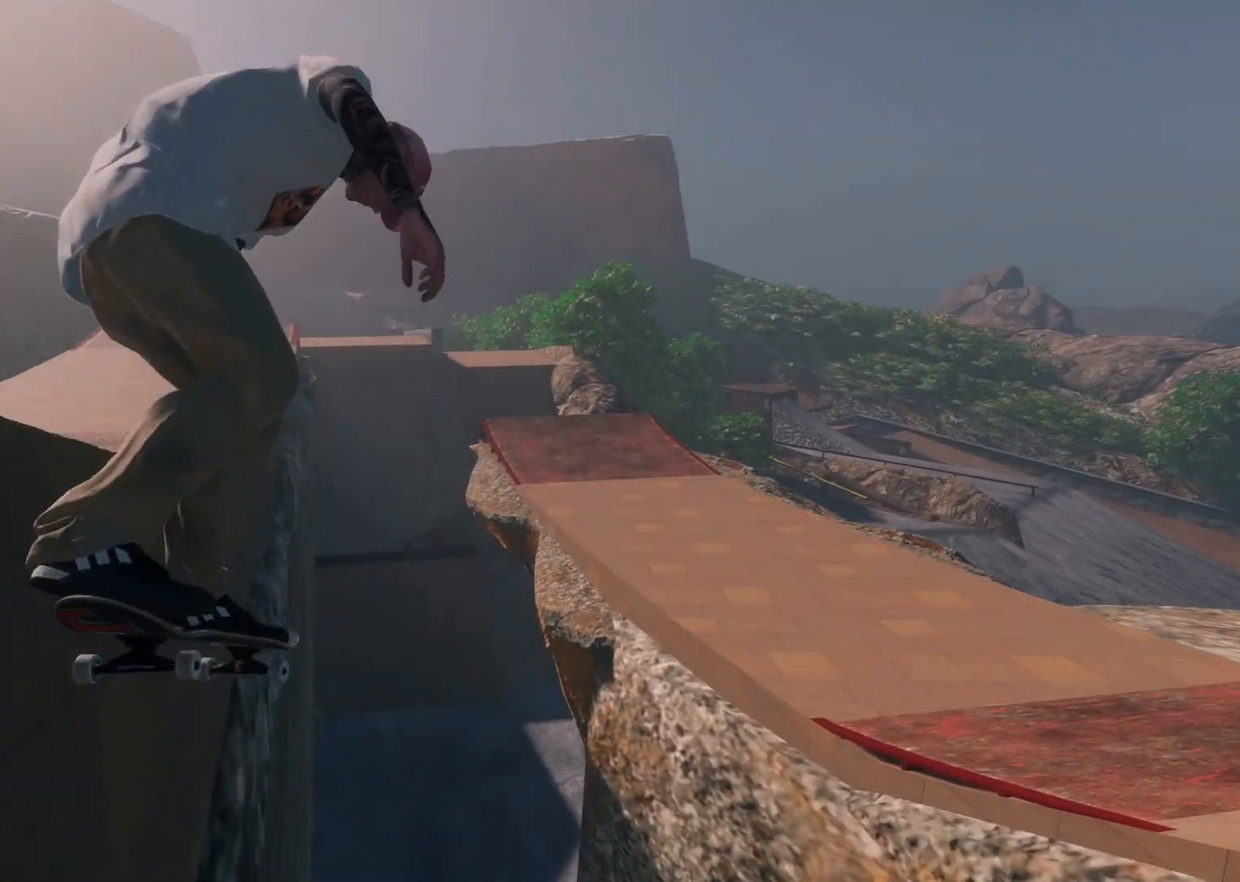
{"buttons": [], "left_stick": "center", "right_stick": "center", "events": []}
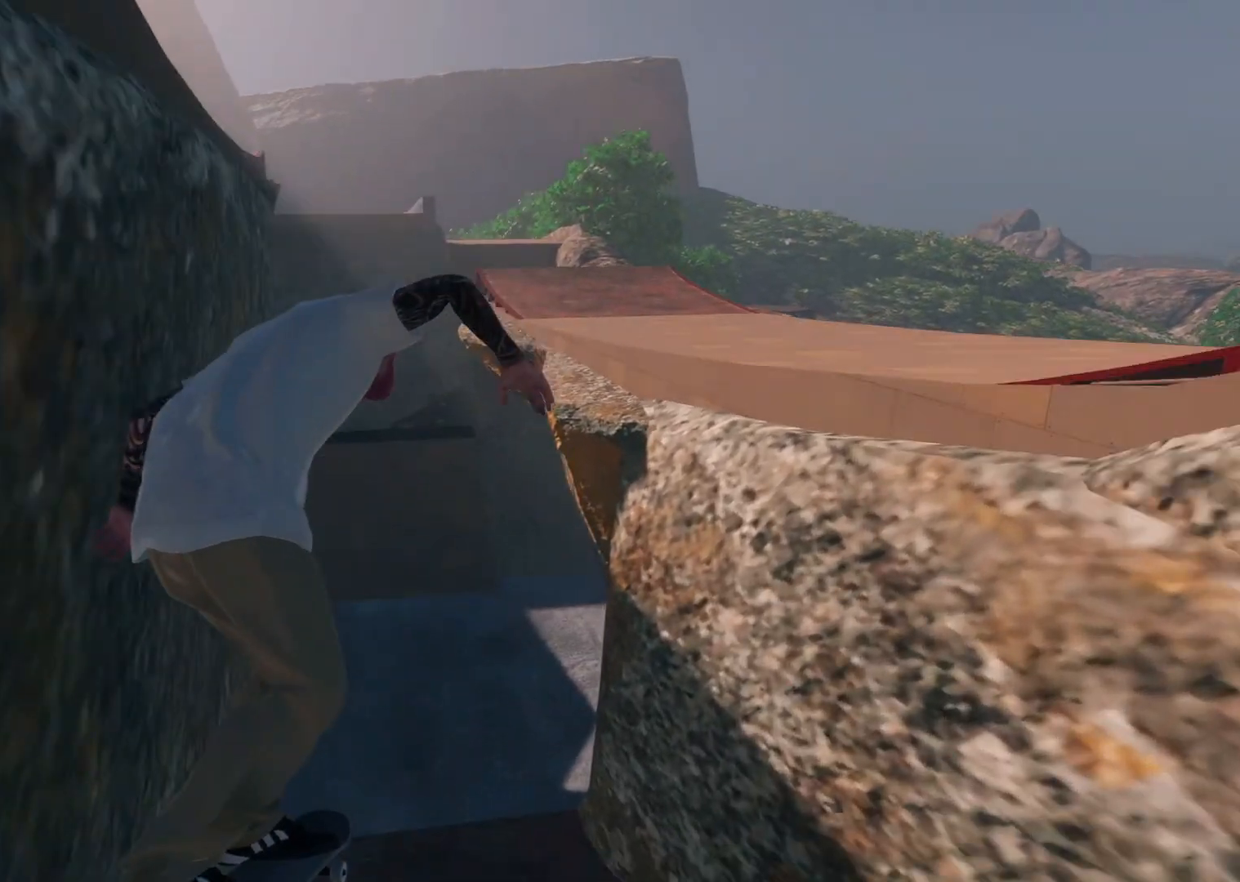
{"buttons": [], "left_stick": "center", "right_stick": "center", "events": [[267, "L2", "down"], [367, "L2", "up"]]}
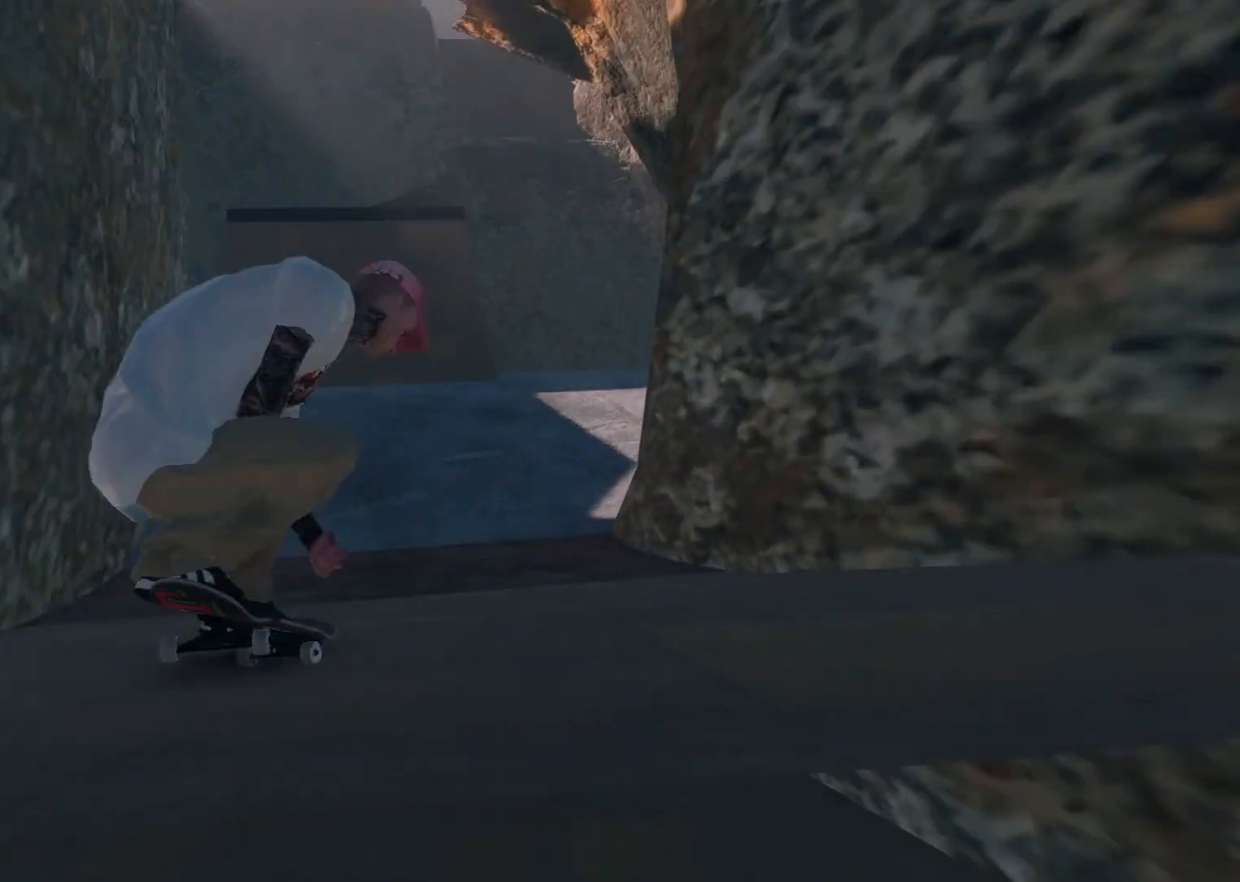
{"buttons": ["A"], "left_stick": "center", "right_stick": "center", "events": [[217, "L2", "down"], [467, "A", "down"], [483, "L2", "up"]]}
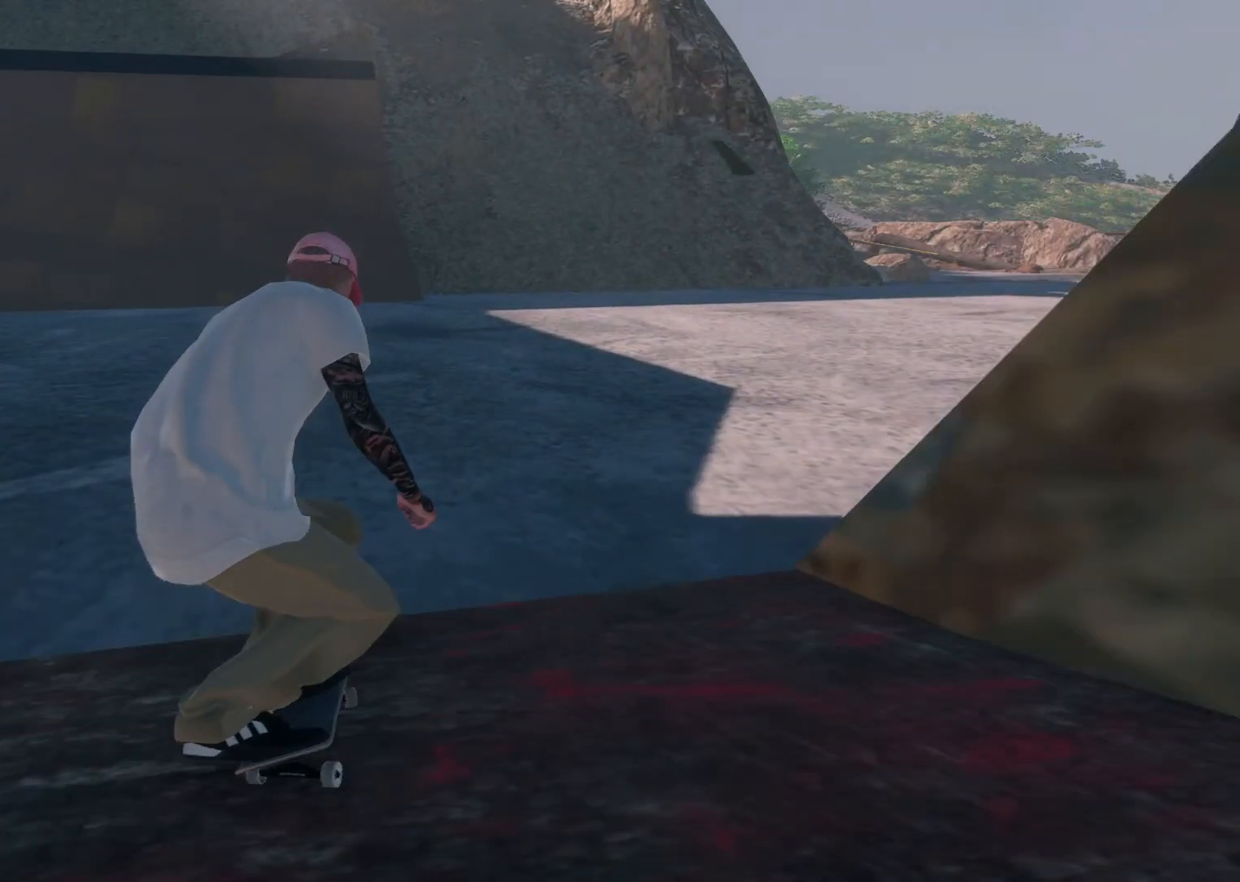
{"buttons": [], "left_stick": "center", "right_stick": "center", "events": [[233, "L2", "down"], [383, "A", "up"], [383, "L2", "up"]]}
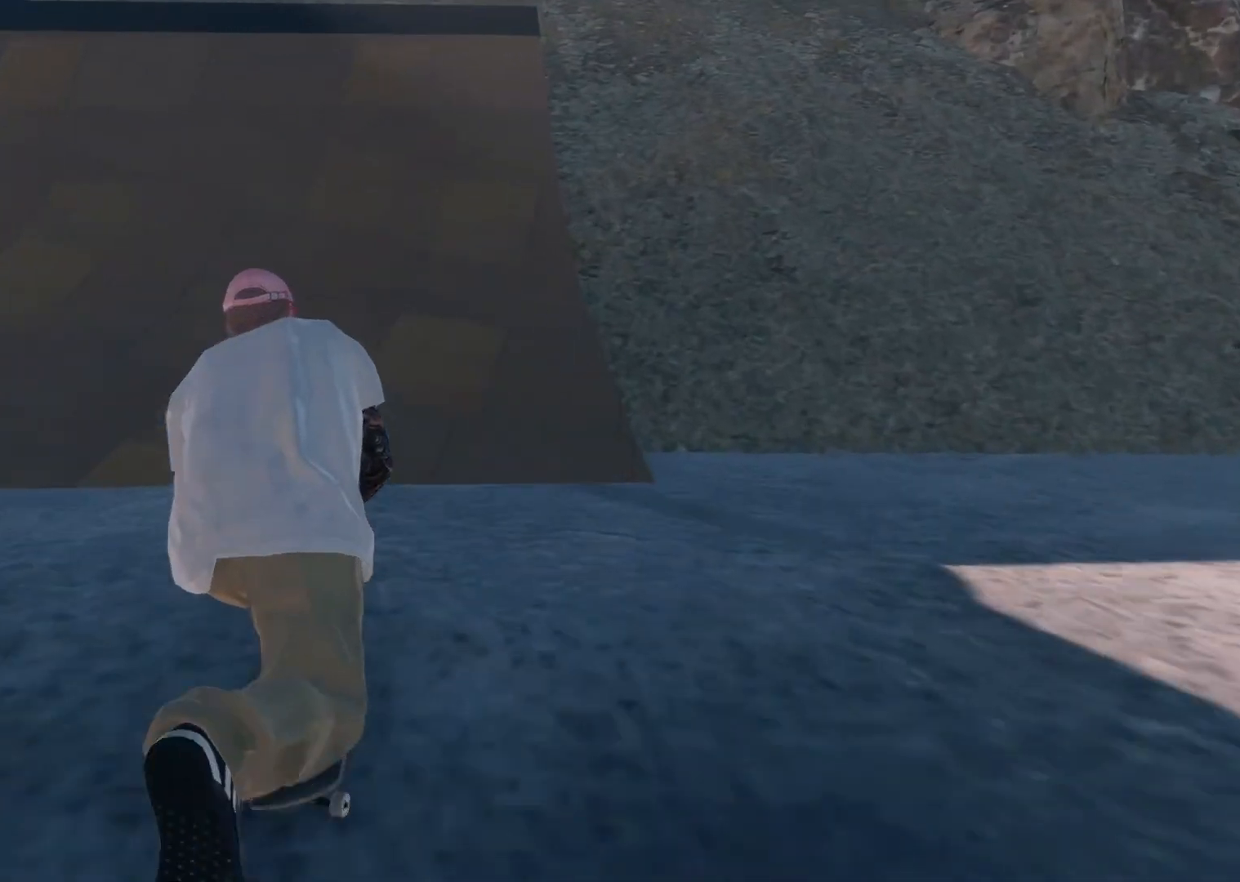
{"buttons": [], "left_stick": "down-right", "right_stick": "down", "events": [[167, "right_stick", "down"], [233, "left_stick", "down"], [417, "left_stick", "down-right"]]}
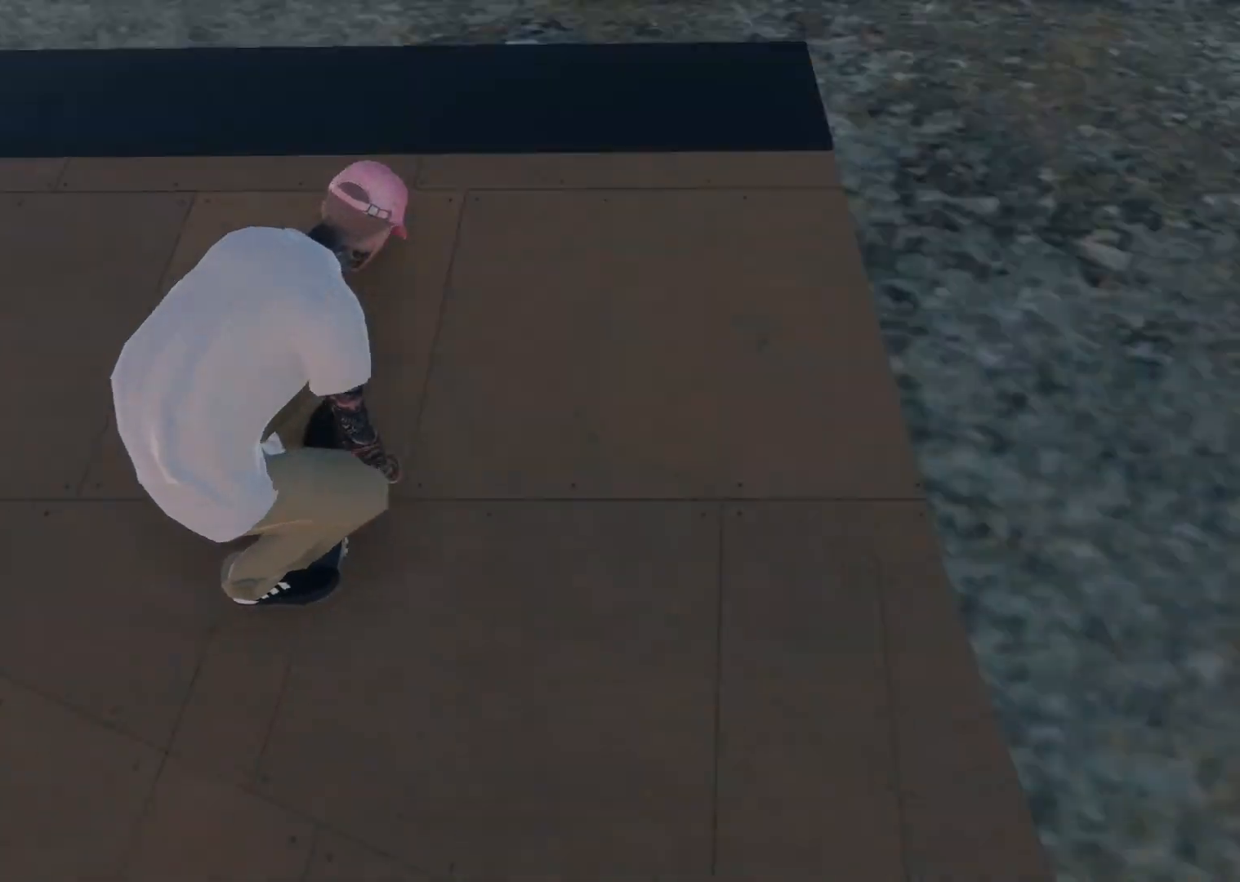
{"buttons": ["R1"], "left_stick": "center", "right_stick": "up-left", "events": [[83, "right_stick", "center"], [117, "left_stick", "center"], [133, "R1", "down"], [217, "right_stick", "up"], [483, "right_stick", "up-left"]]}